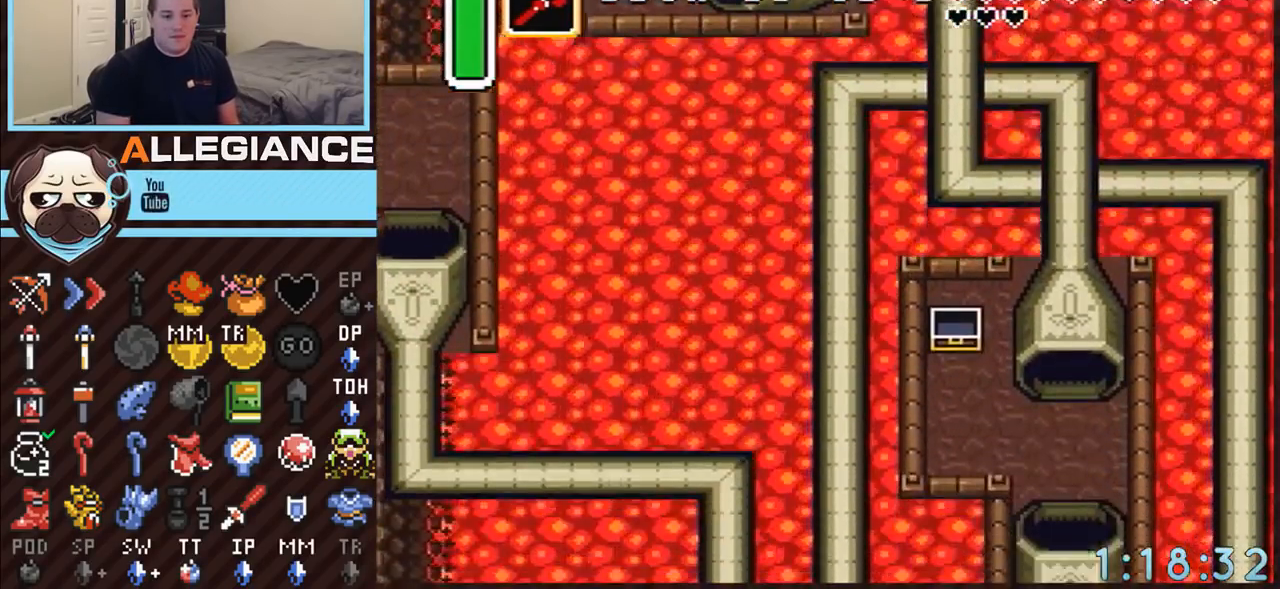
Gameplay with a controller (Nintendo layout); each line is a JSON object with the inputs held at the frame after it. "events" lists button and stick changes between this image and that frame as [ms after this image, input, new state], when the widget could be followed in between. Not read: L3 R3.
{"buttons": [], "events": []}
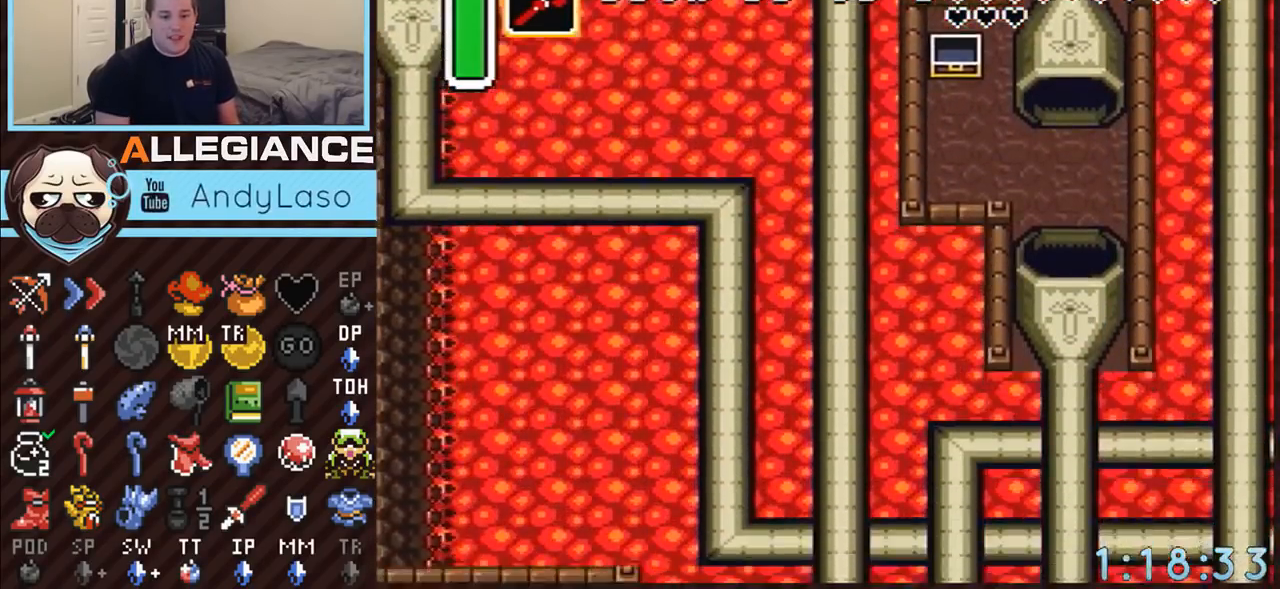
{"buttons": [], "events": []}
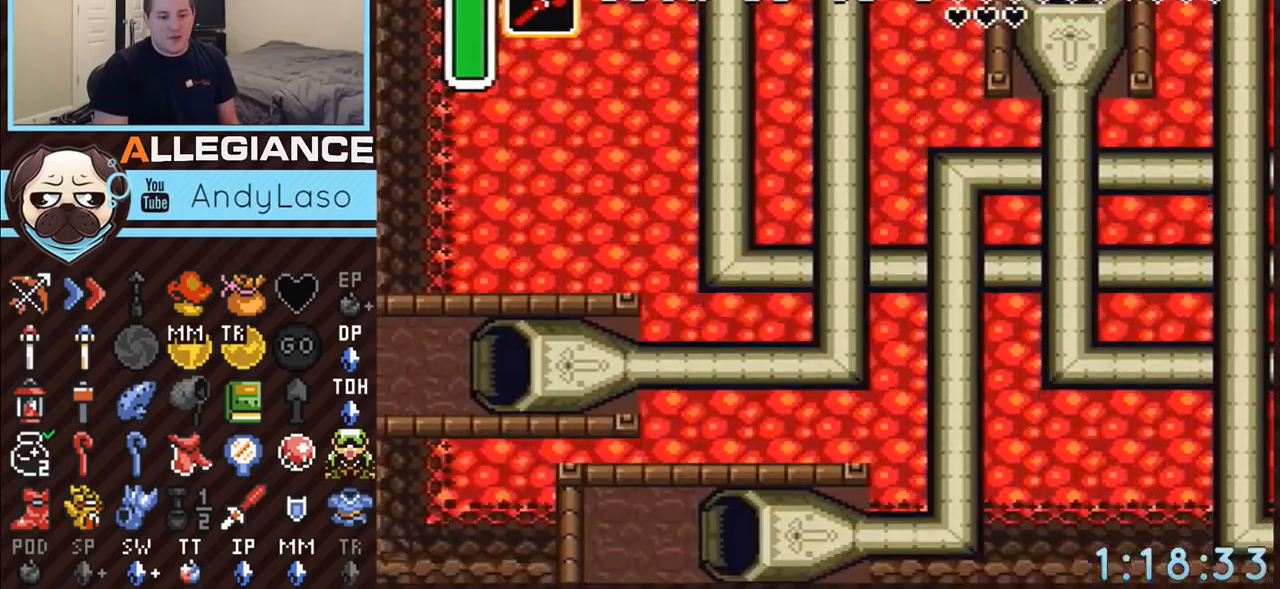
{"buttons": [], "events": []}
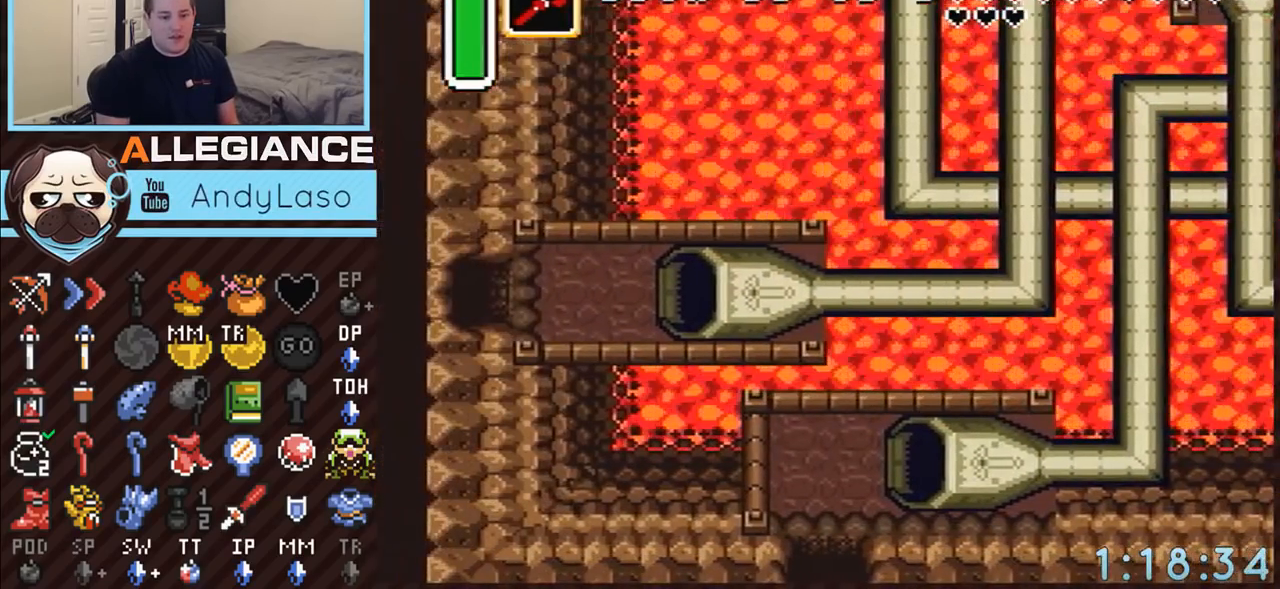
{"buttons": ["DPAD_LEFT"], "events": [[117, "DPAD_LEFT", "down"]]}
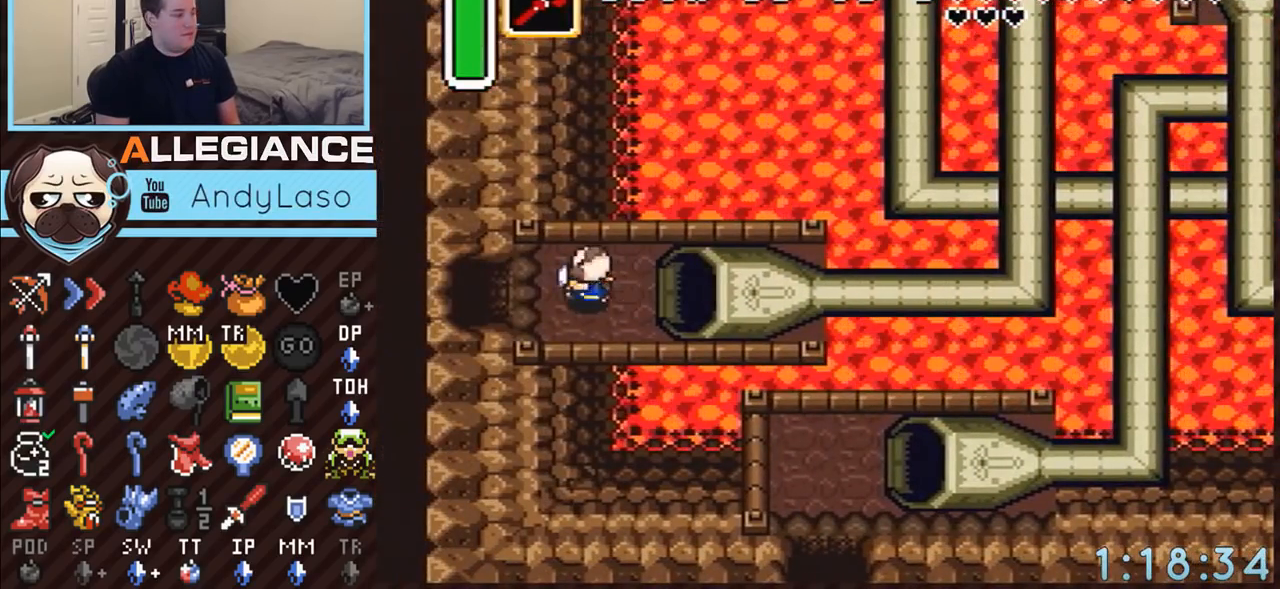
{"buttons": ["DPAD_LEFT"], "events": [[50, "DPAD_DOWN", "down"], [83, "DPAD_DOWN", "up"], [333, "DPAD_LEFT", "up"], [333, "DPAD_RIGHT", "down"], [367, "DPAD_LEFT", "down"], [367, "DPAD_RIGHT", "up"]]}
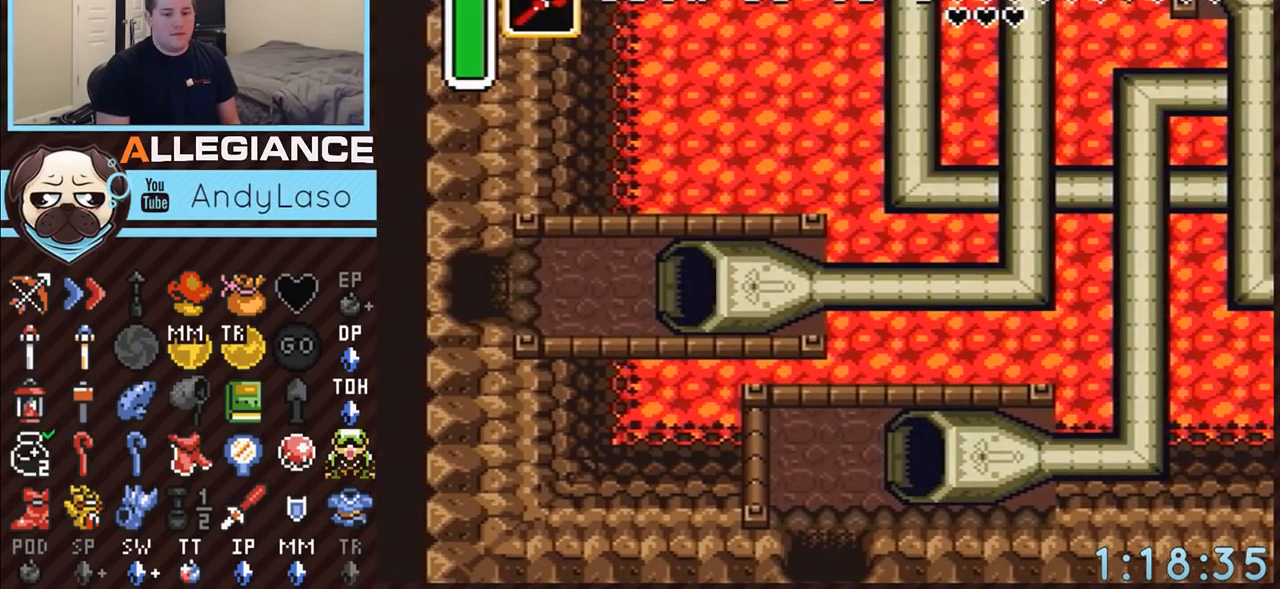
{"buttons": ["DPAD_LEFT"], "events": []}
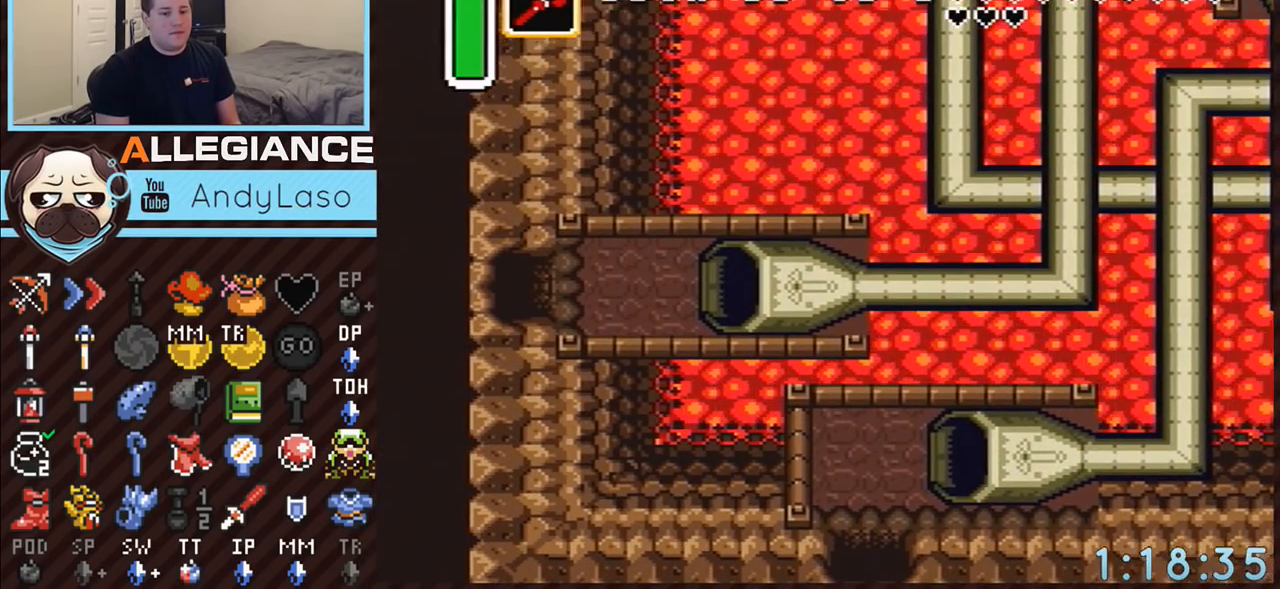
{"buttons": ["DPAD_LEFT"], "events": []}
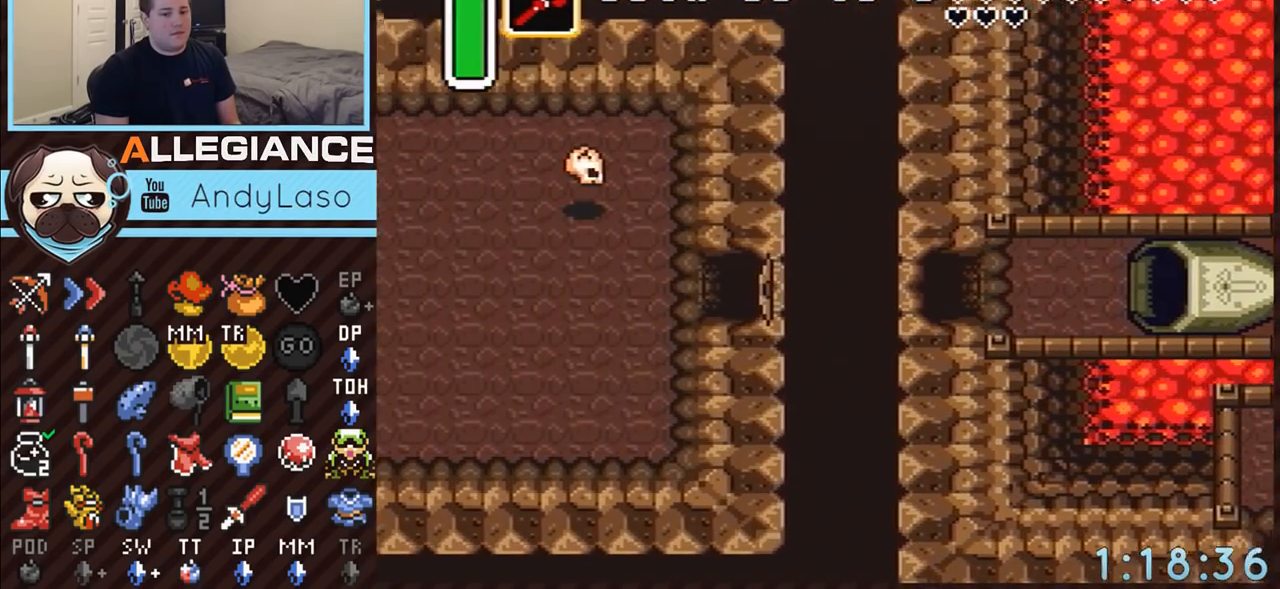
{"buttons": ["DPAD_LEFT"], "events": []}
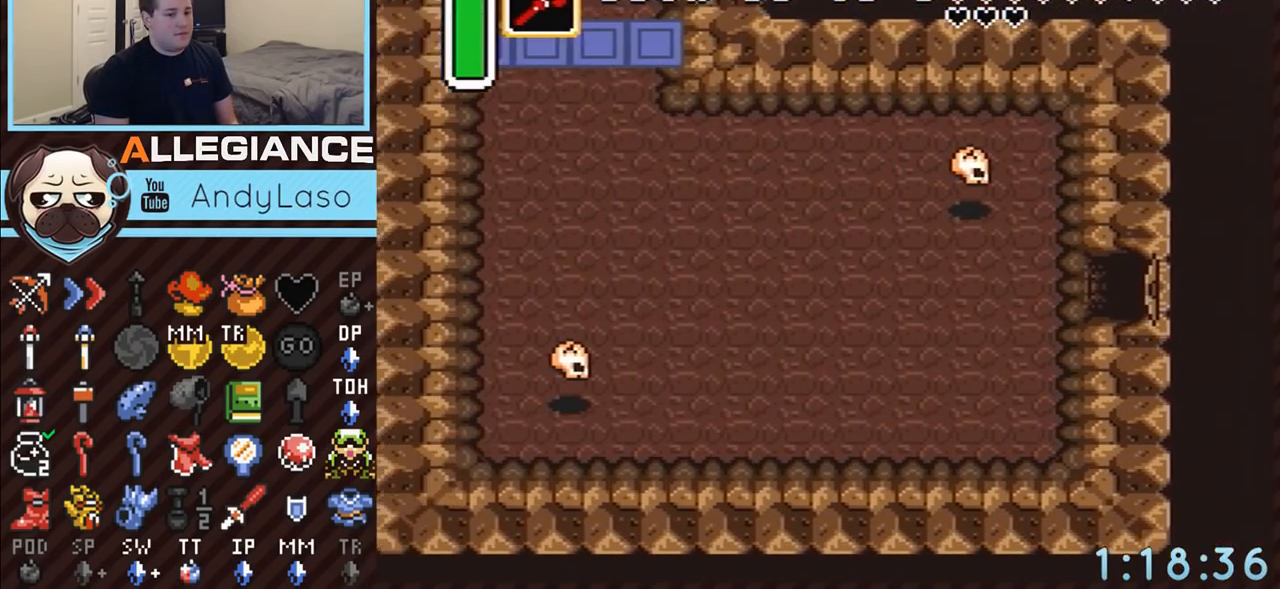
{"buttons": ["A"], "events": [[283, "A", "down"], [400, "DPAD_LEFT", "up"]]}
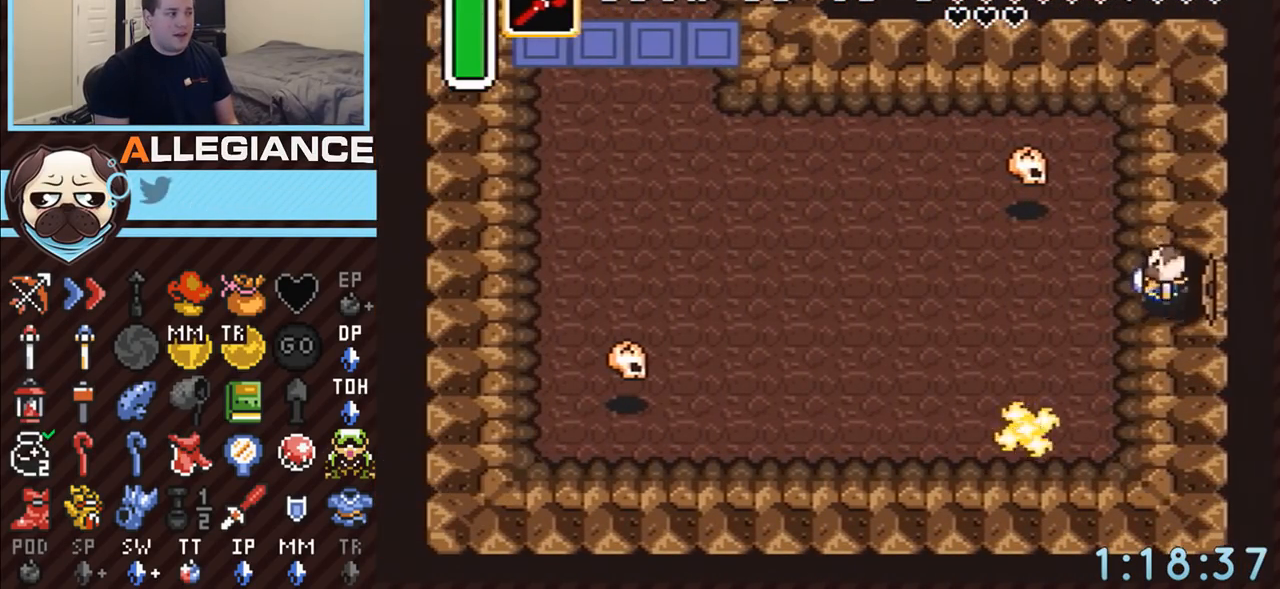
{"buttons": ["A"], "events": []}
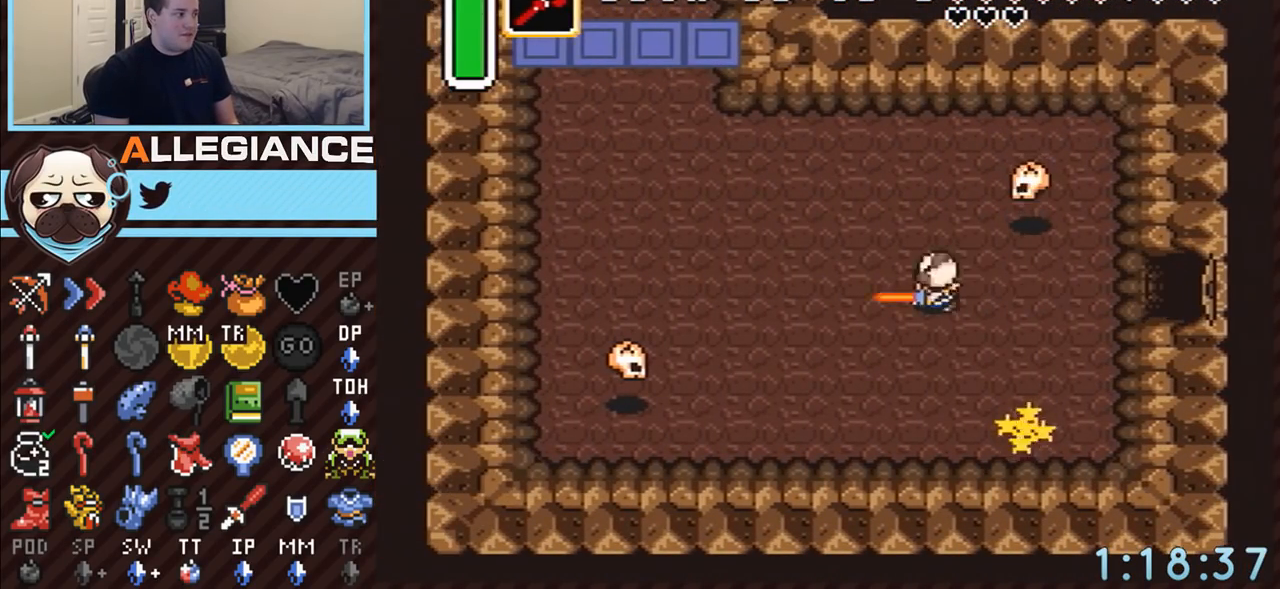
{"buttons": ["A", "DPAD_UP", "DPAD_LEFT"], "events": [[33, "A", "up"], [283, "DPAD_LEFT", "down"], [283, "DPAD_UP", "down"], [350, "A", "down"]]}
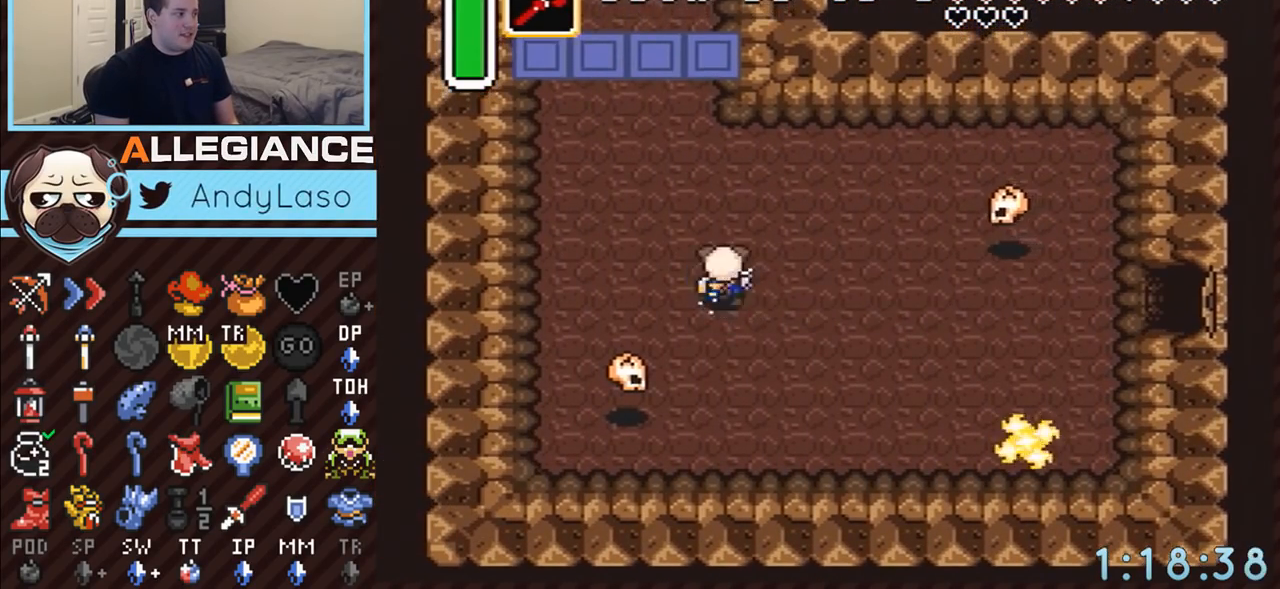
{"buttons": ["A"], "events": [[33, "DPAD_LEFT", "up"], [117, "DPAD_UP", "up"]]}
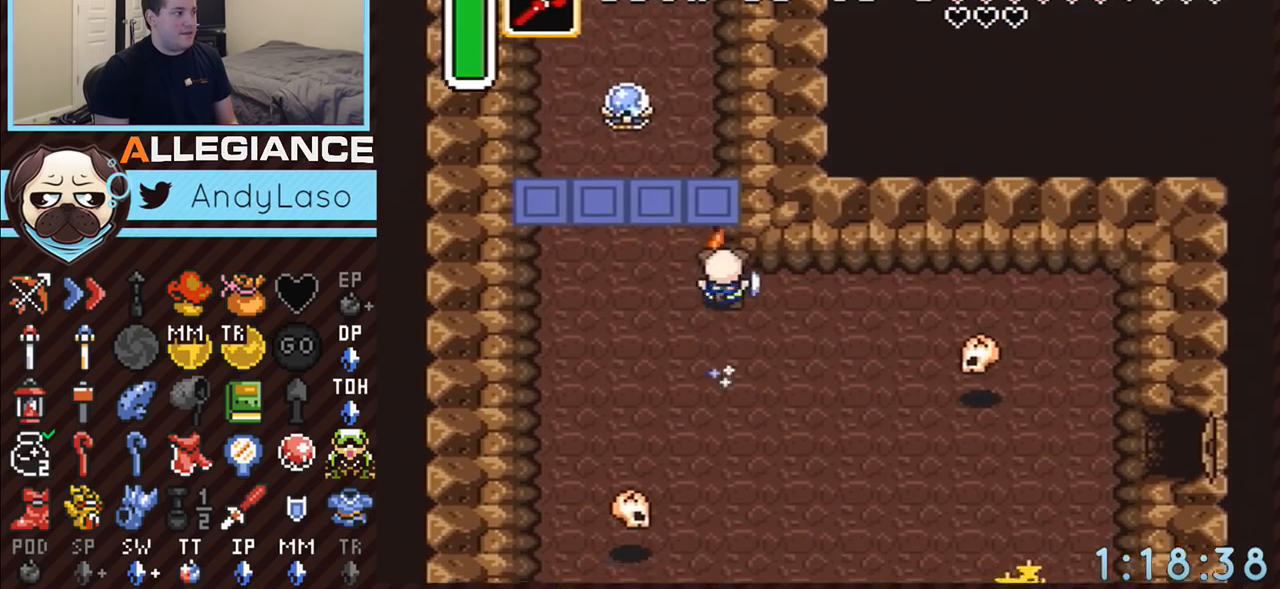
{"buttons": ["A"], "events": []}
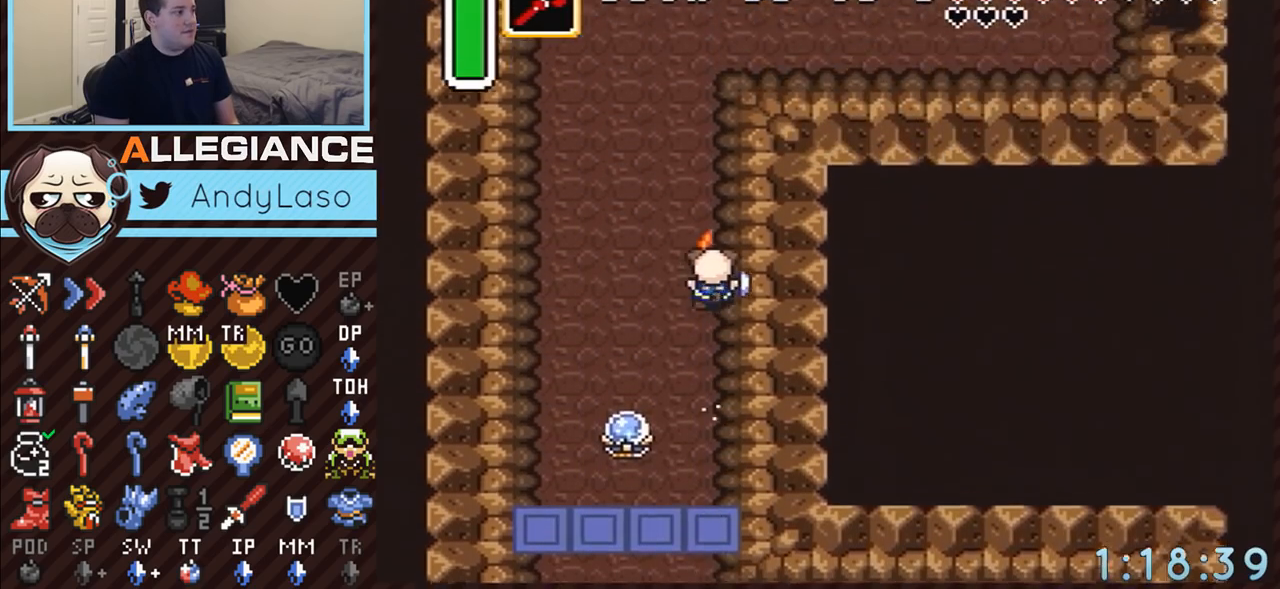
{"buttons": ["A", "DPAD_UP", "DPAD_RIGHT"], "events": [[117, "A", "up"], [367, "DPAD_RIGHT", "down"], [367, "DPAD_UP", "down"], [433, "A", "down"]]}
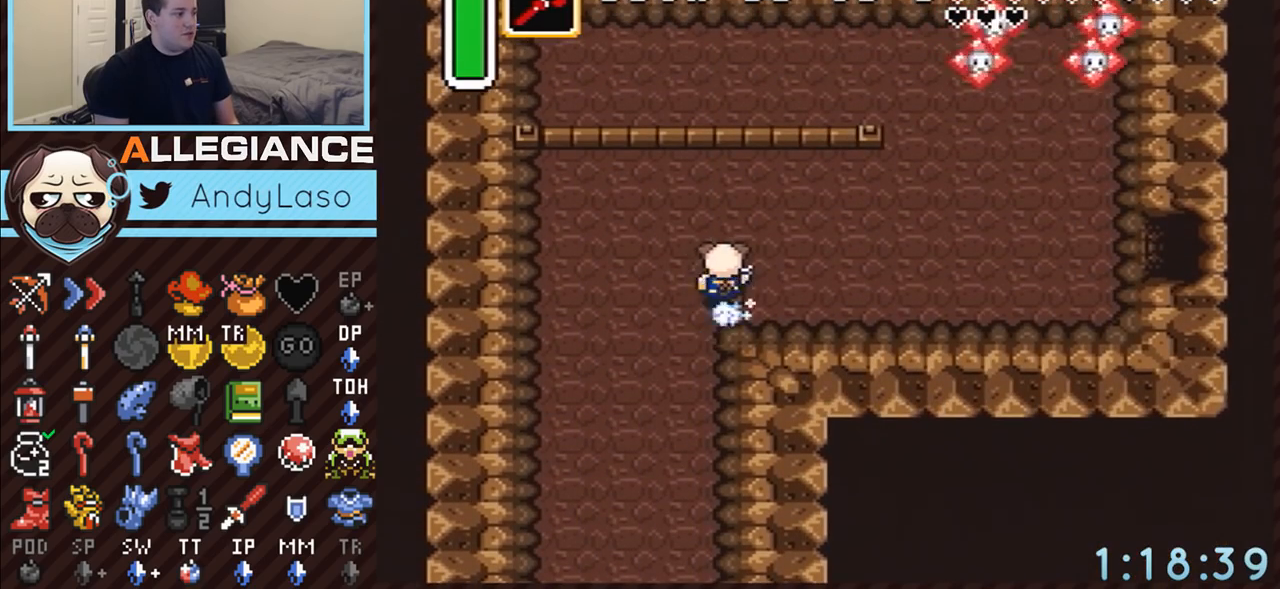
{"buttons": ["A"], "events": [[133, "DPAD_UP", "up"], [250, "DPAD_RIGHT", "up"]]}
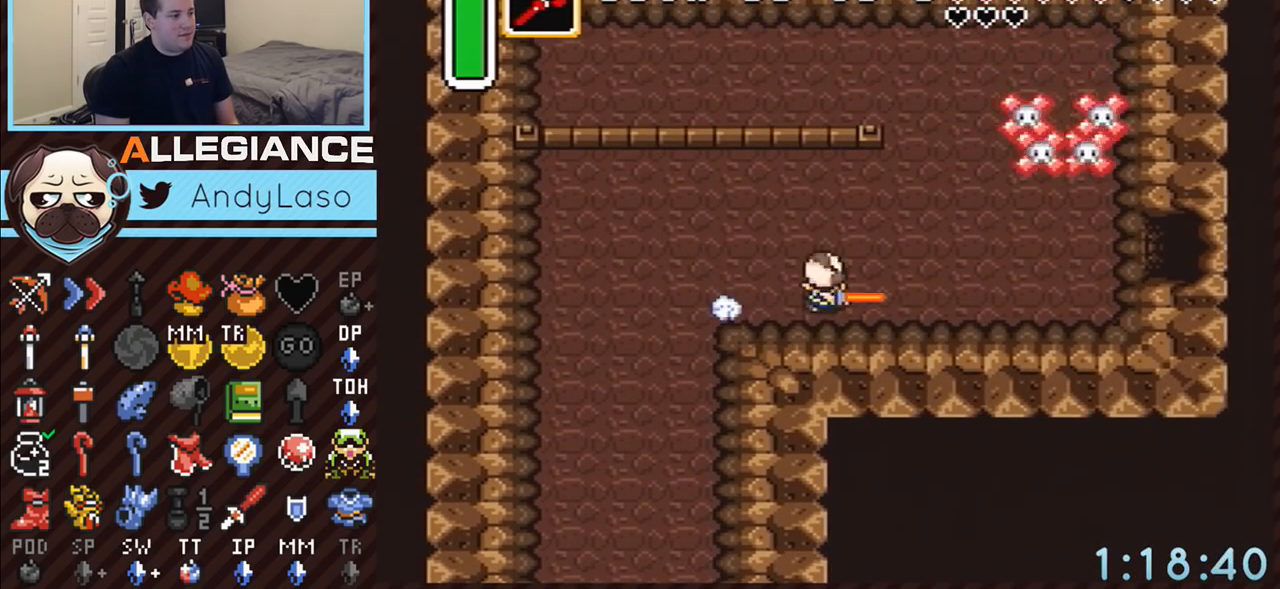
{"buttons": [], "events": [[283, "A", "up"]]}
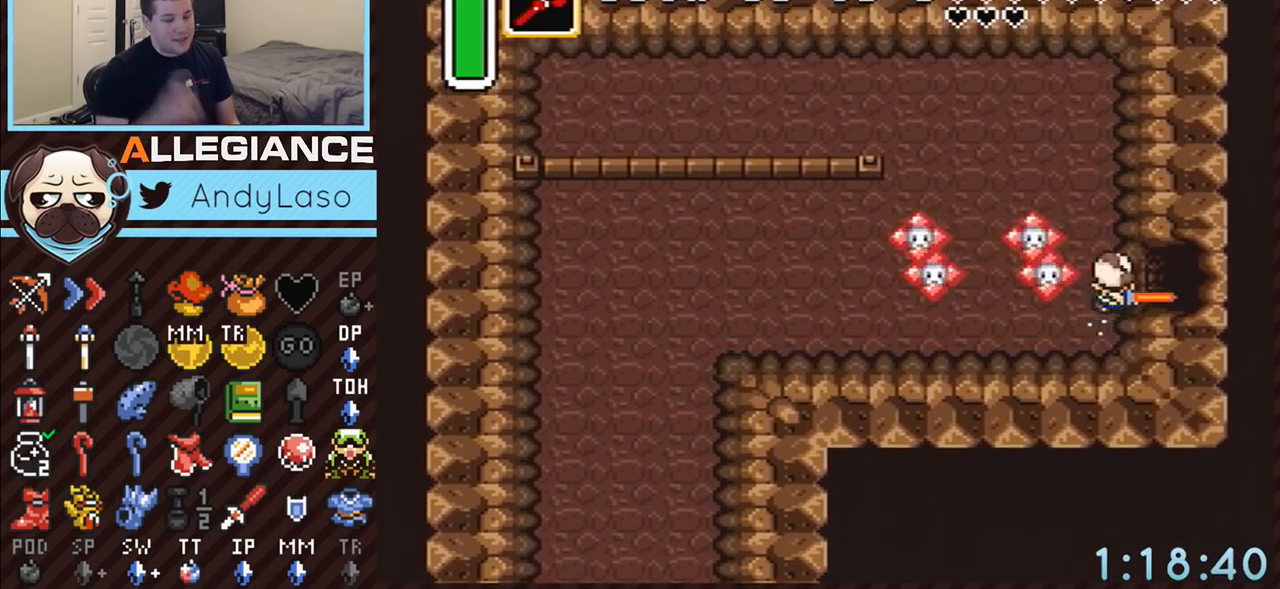
{"buttons": [], "events": []}
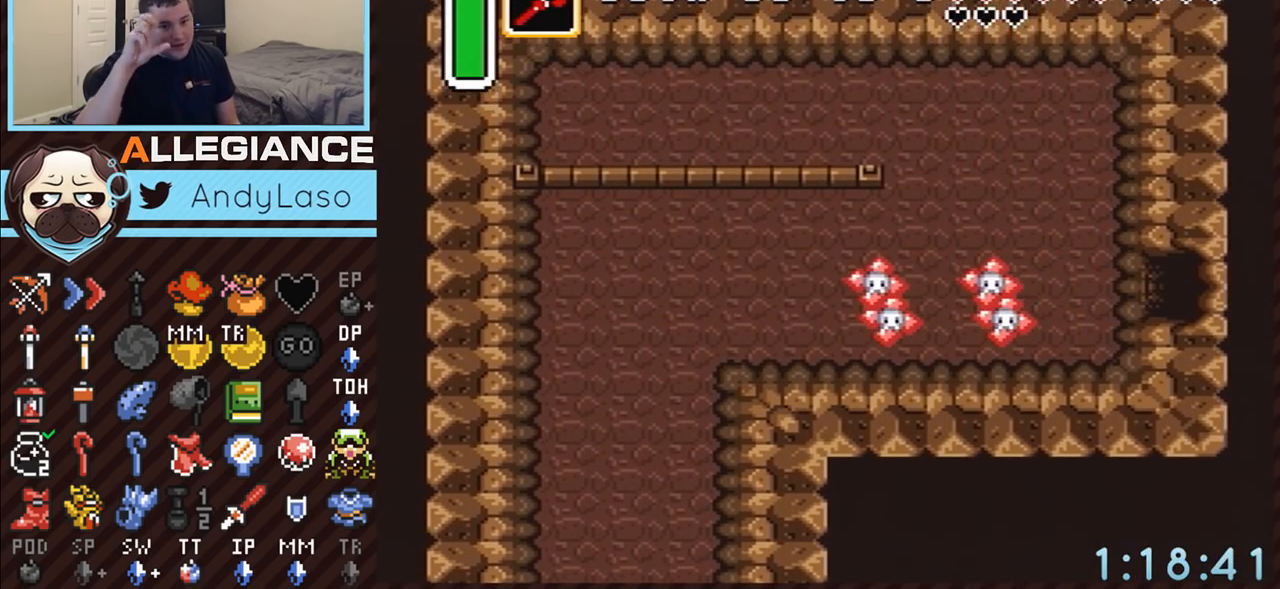
{"buttons": [], "events": []}
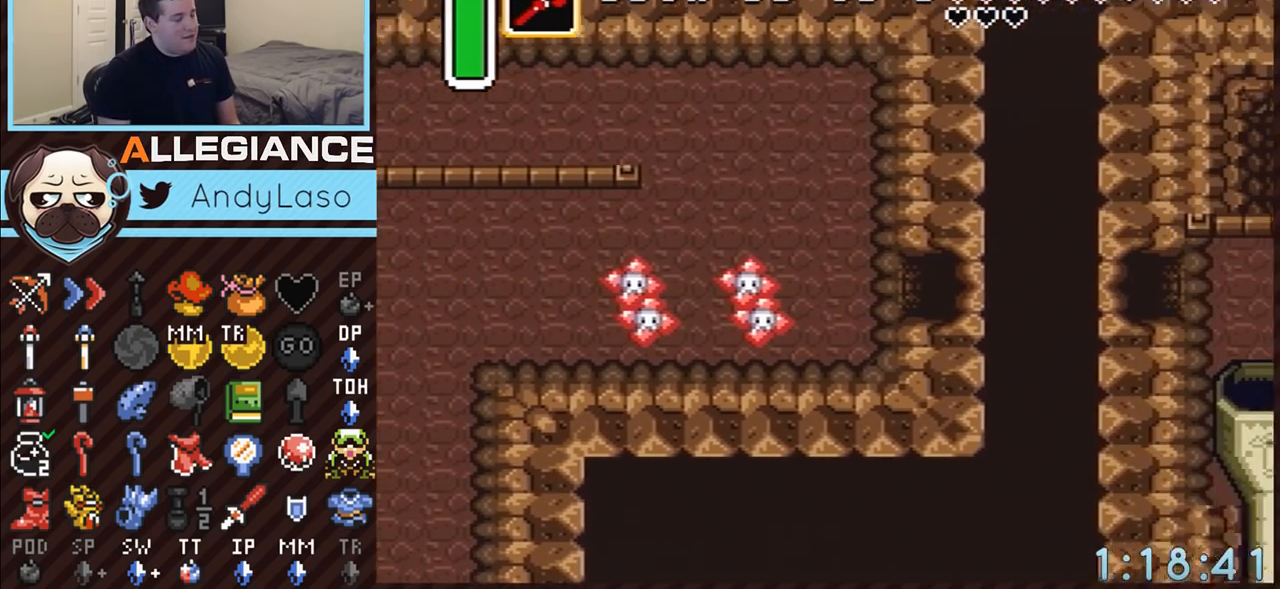
{"buttons": ["DPAD_DOWN", "DPAD_RIGHT"], "events": [[250, "DPAD_RIGHT", "down"], [317, "DPAD_DOWN", "down"], [367, "DPAD_DOWN", "up"], [400, "DPAD_DOWN", "down"]]}
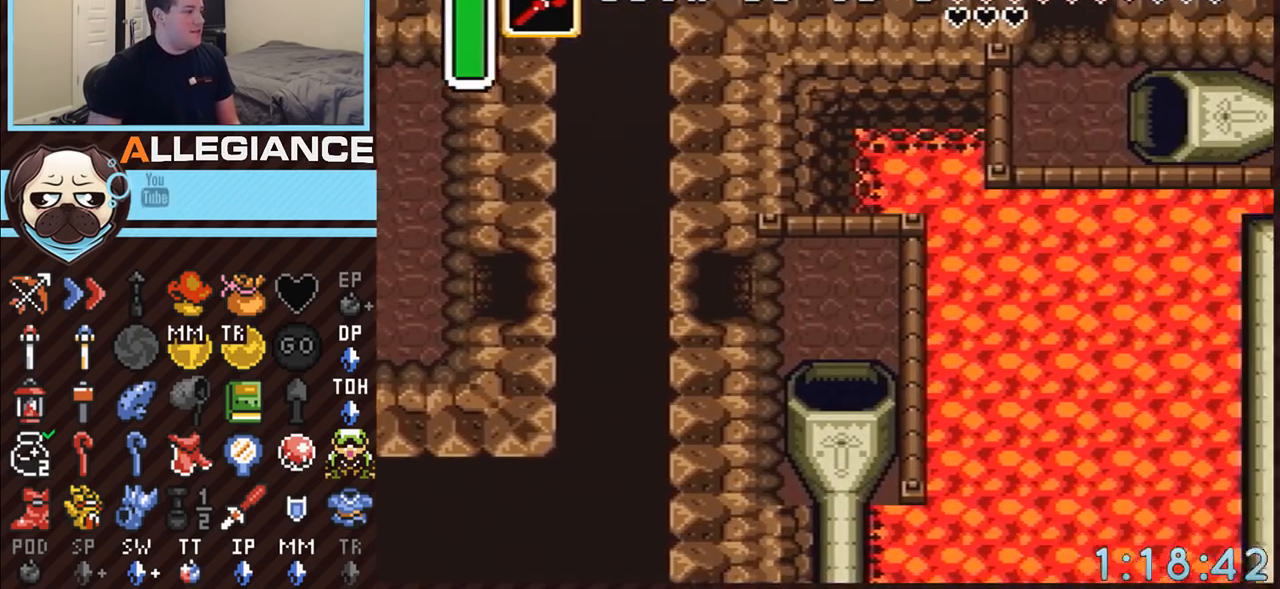
{"buttons": ["DPAD_DOWN", "DPAD_RIGHT"], "events": []}
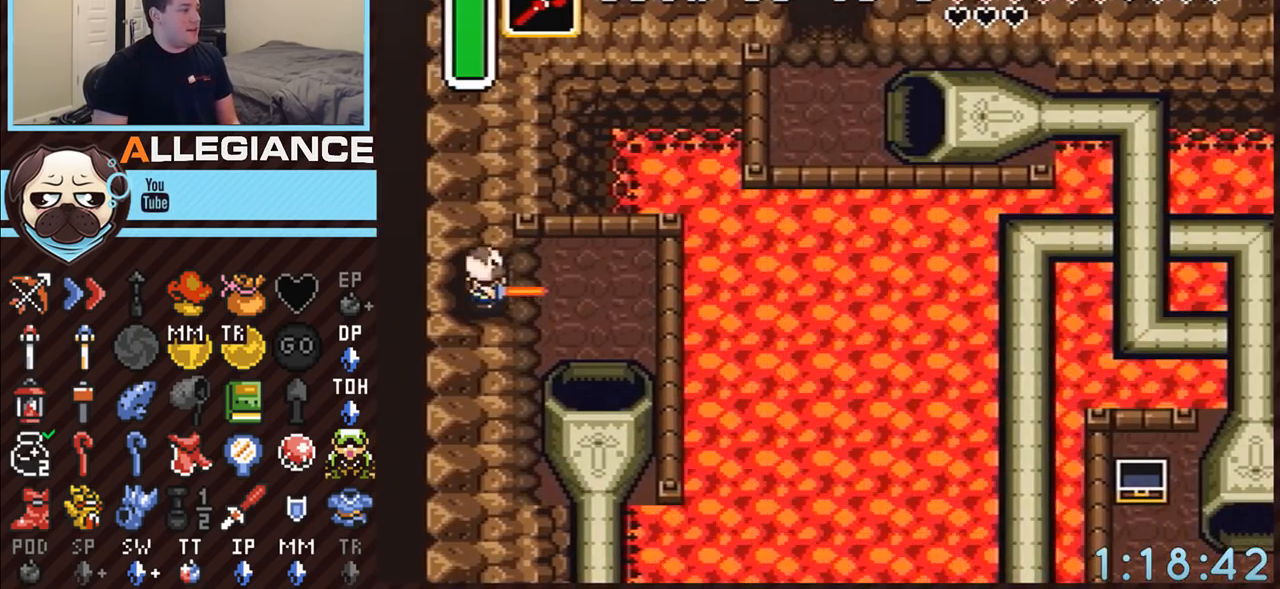
{"buttons": ["DPAD_DOWN"], "events": [[467, "DPAD_RIGHT", "up"]]}
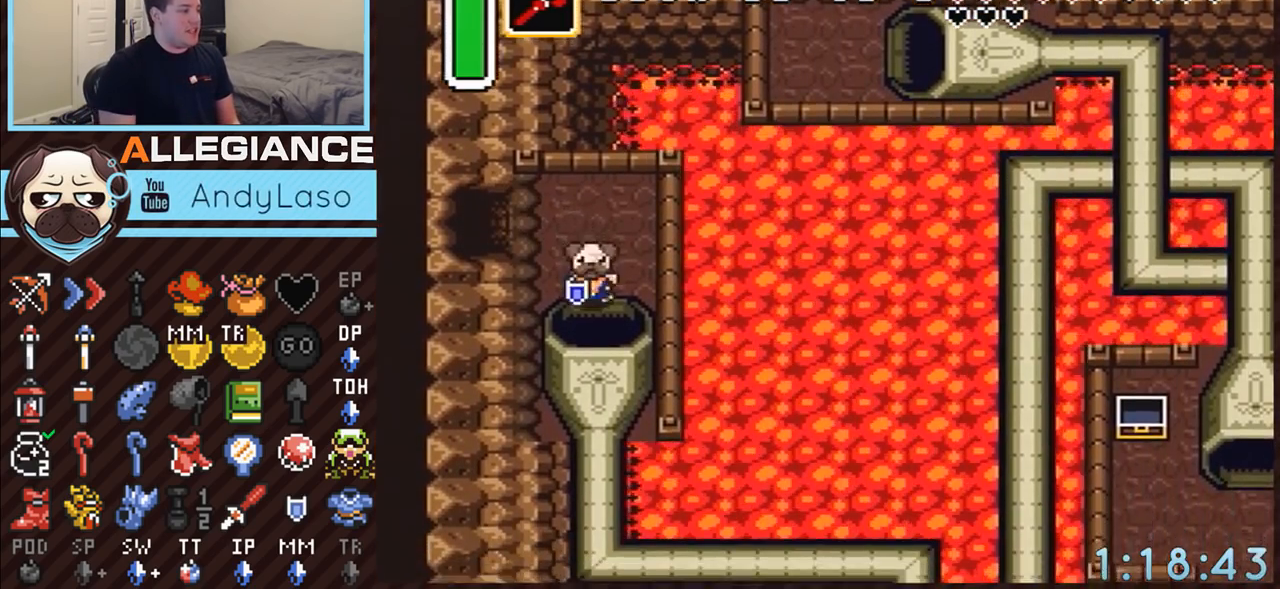
{"buttons": ["DPAD_DOWN"], "events": []}
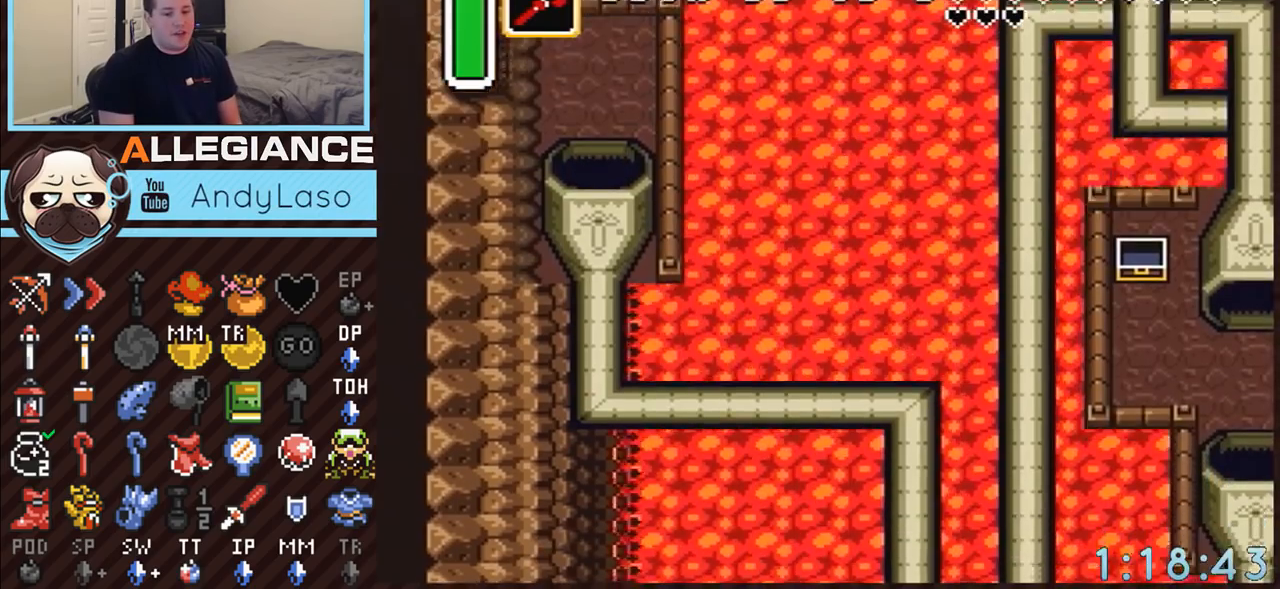
{"buttons": [], "events": [[217, "DPAD_DOWN", "up"]]}
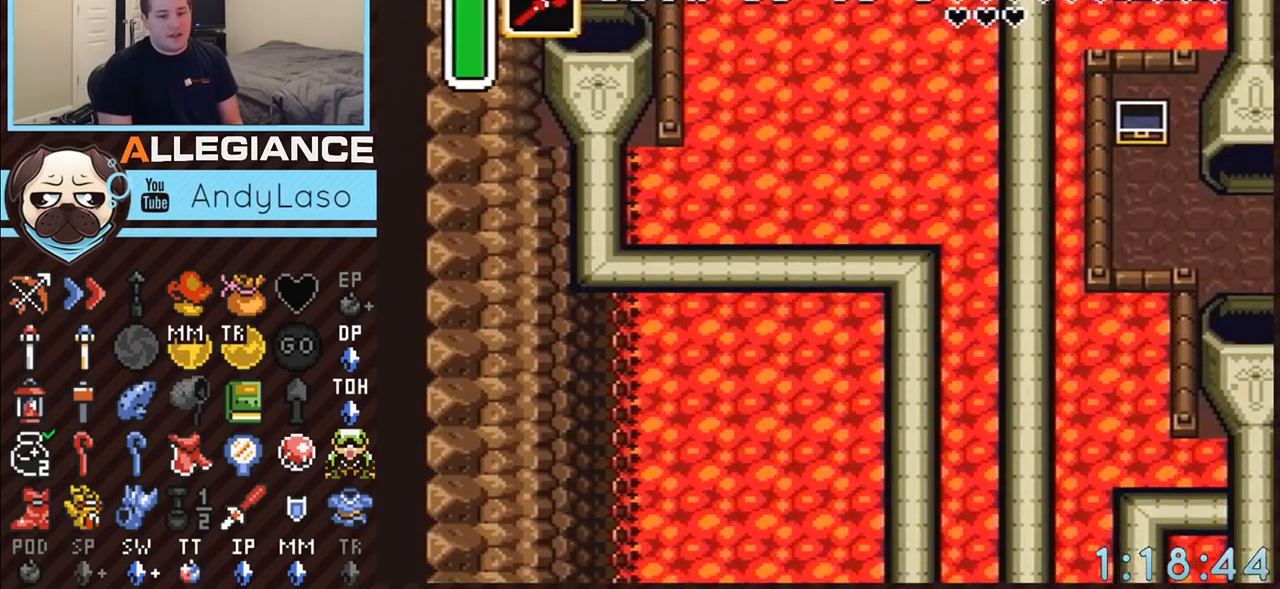
{"buttons": [], "events": []}
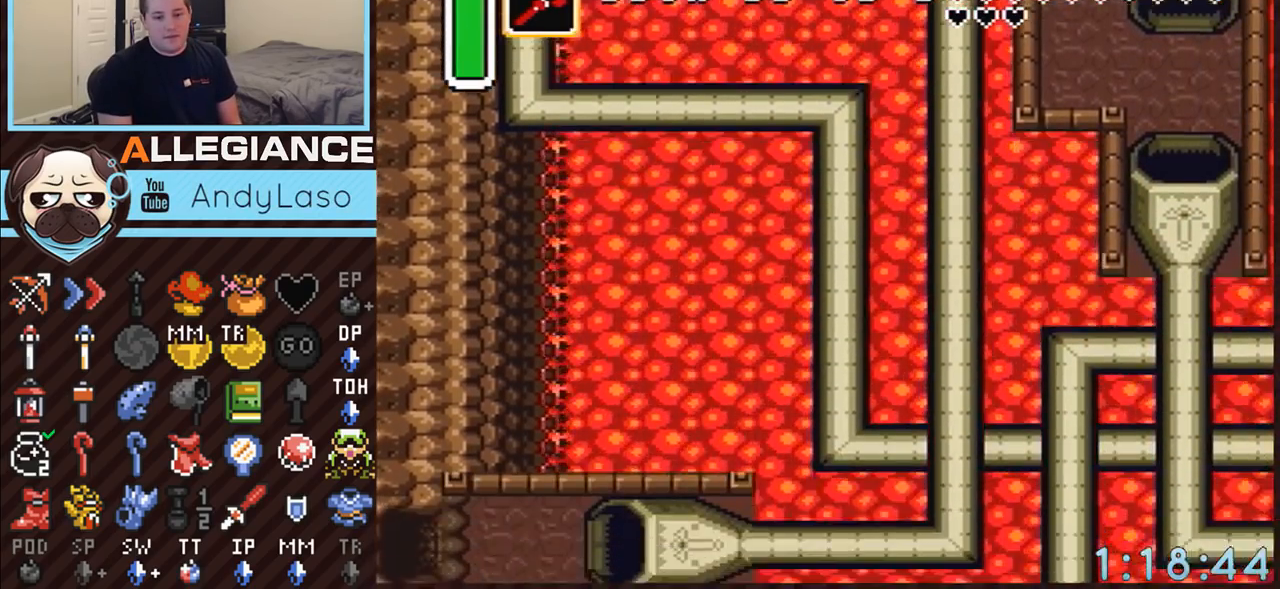
{"buttons": [], "events": []}
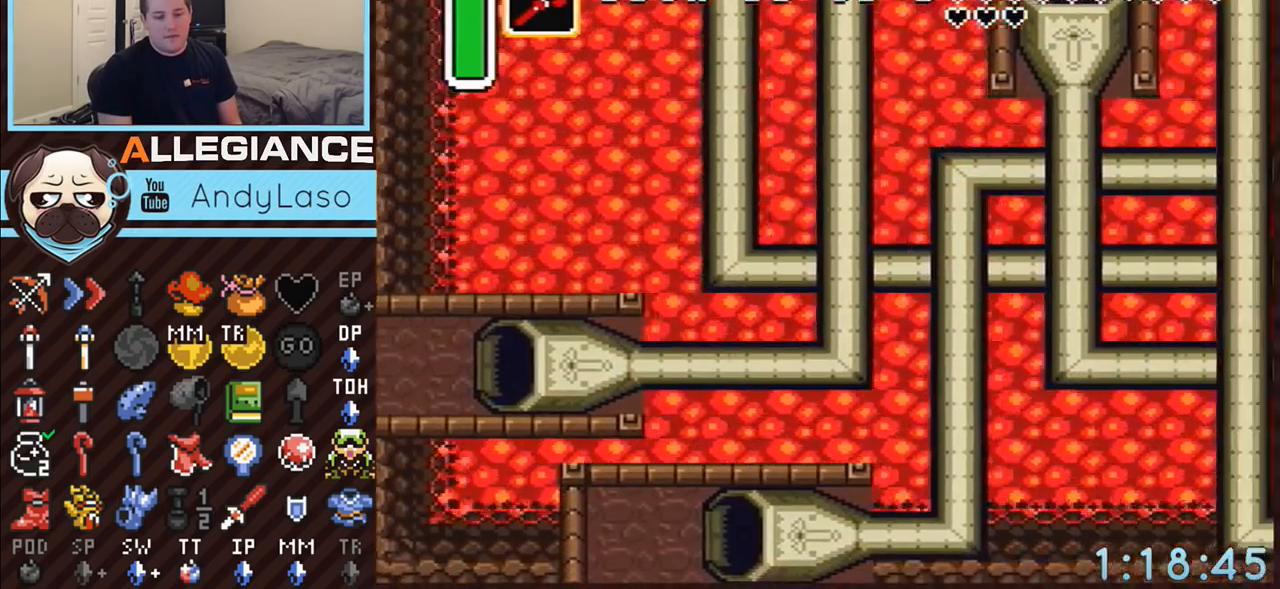
{"buttons": [], "events": []}
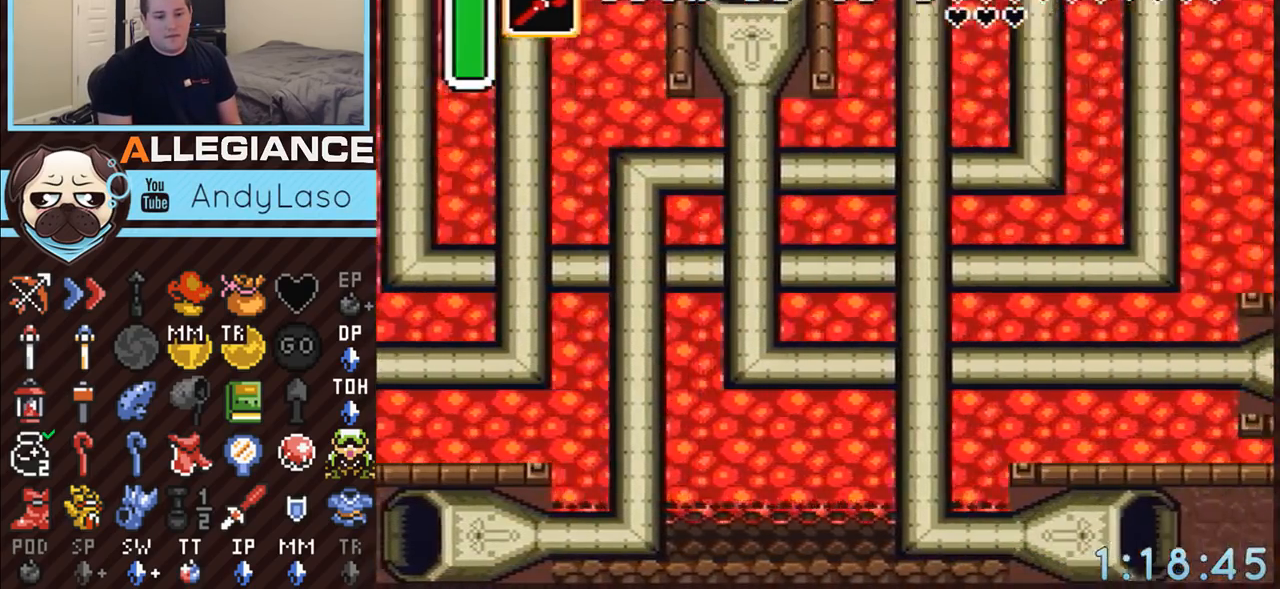
{"buttons": [], "events": []}
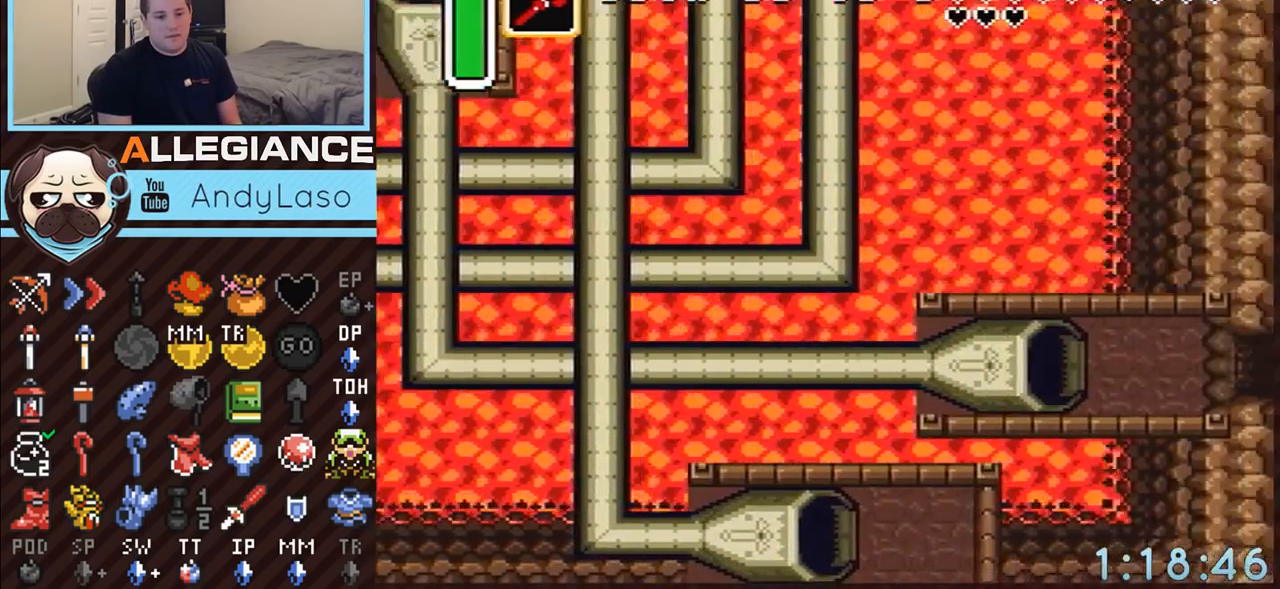
{"buttons": [], "events": []}